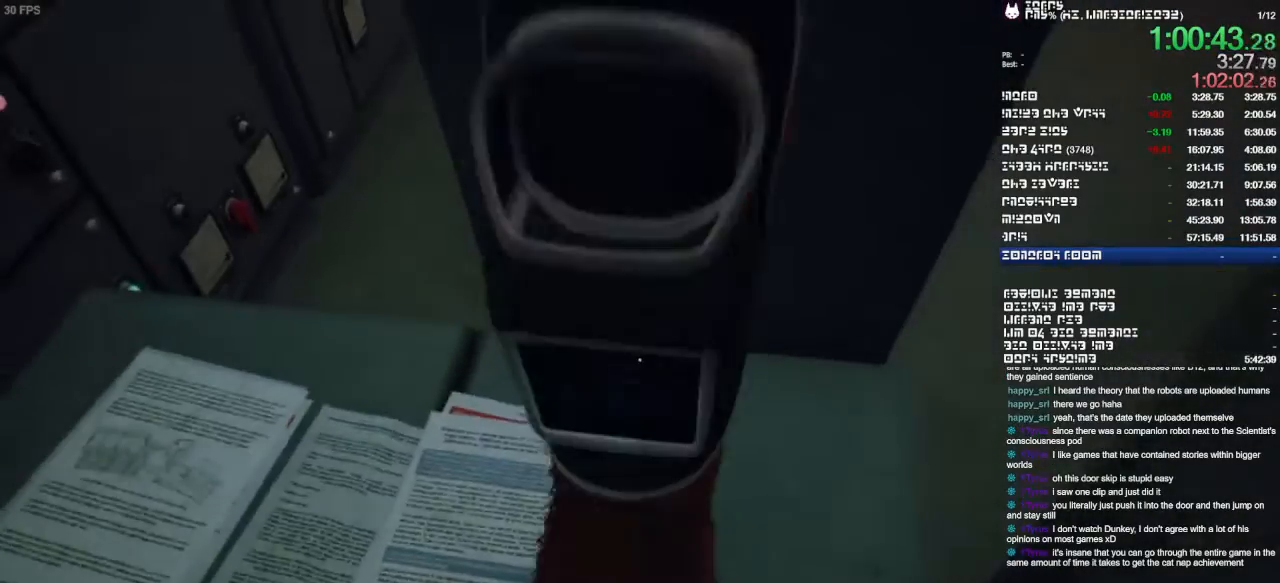
Gameplay with a controller (PlayStation layout); each line is a JSON object with the inputs held at the frame after it (dt_ms = milliseconds from this image to that frame). "events" lists button and stick changes between this image and that frame as [ms after this image, input, new state], when the widget could be followed in between. Not read: CIRCLE CROSS DPAD_DOWN DPAD_LEFT DPAD_RIGHT DPAD_UP HOME L1 L2 L3 R1 R2 R3 SELECT SQUARE START TRIANGLE.
{"dt_ms": 500, "buttons": [], "left_stick": "up", "right_stick": "center", "events": [[133, "left_stick", "up"]]}
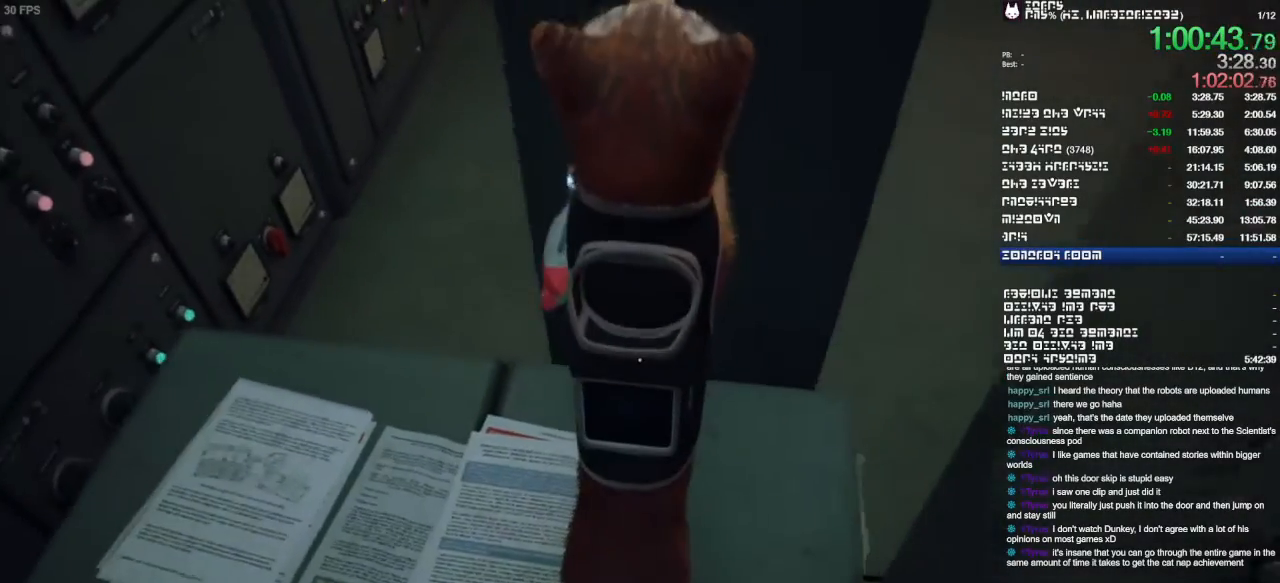
{"dt_ms": 500, "buttons": [], "left_stick": "up", "right_stick": "center", "events": [[267, "right_stick", "down-right"], [433, "right_stick", "center"]]}
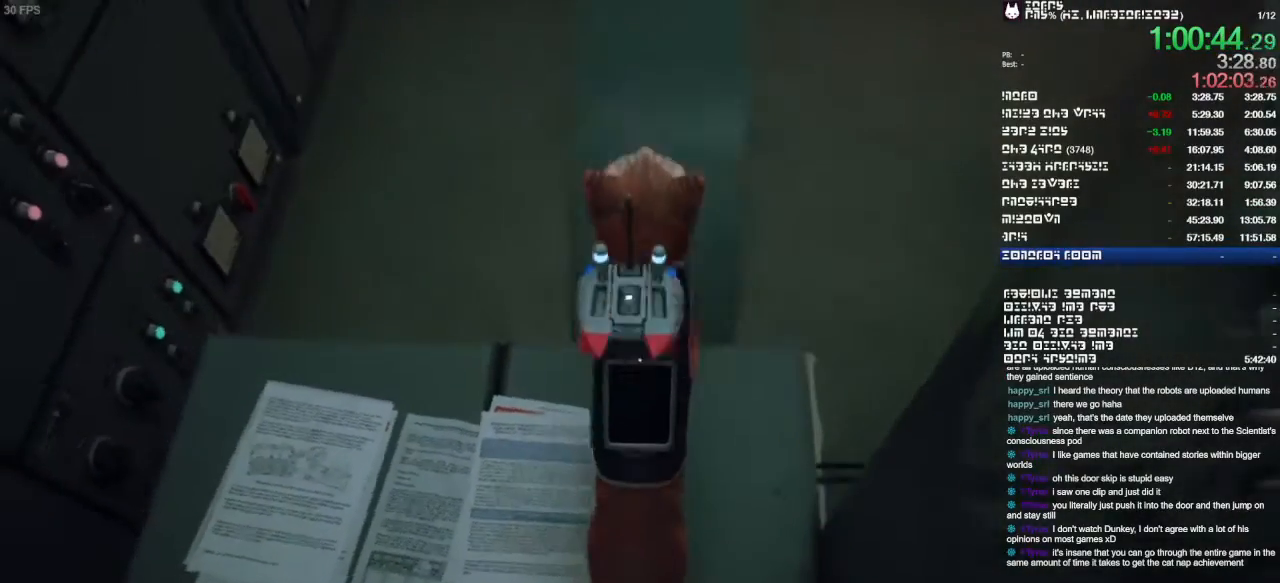
{"dt_ms": 500, "buttons": [], "left_stick": "up", "right_stick": "center", "events": []}
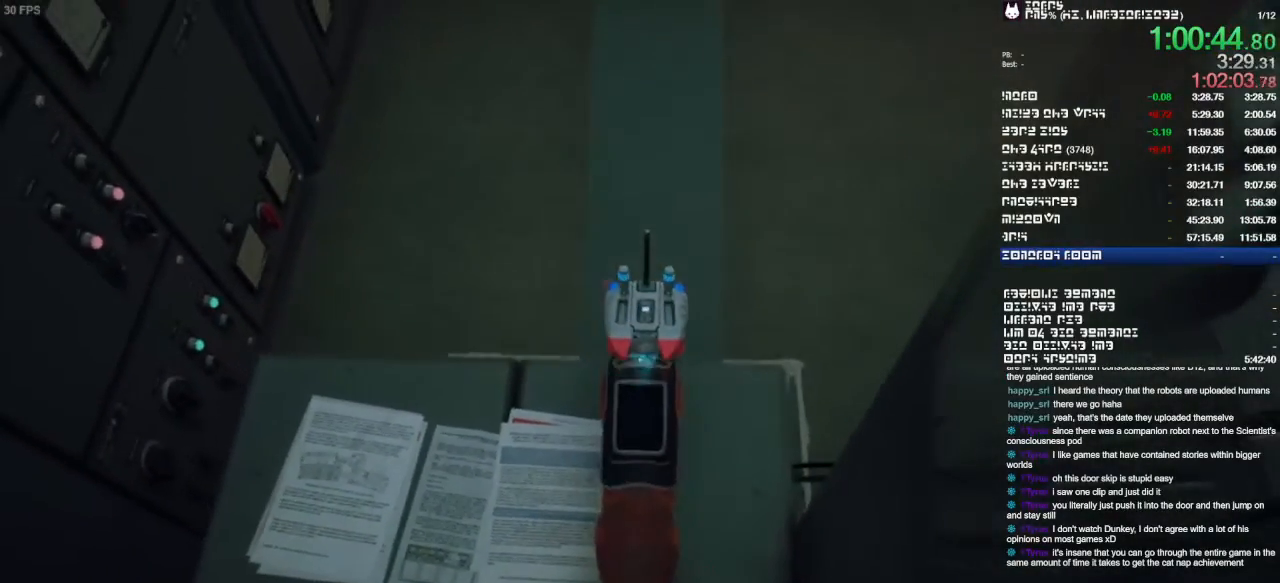
{"dt_ms": 1000, "buttons": [], "left_stick": "center", "right_stick": "left"}
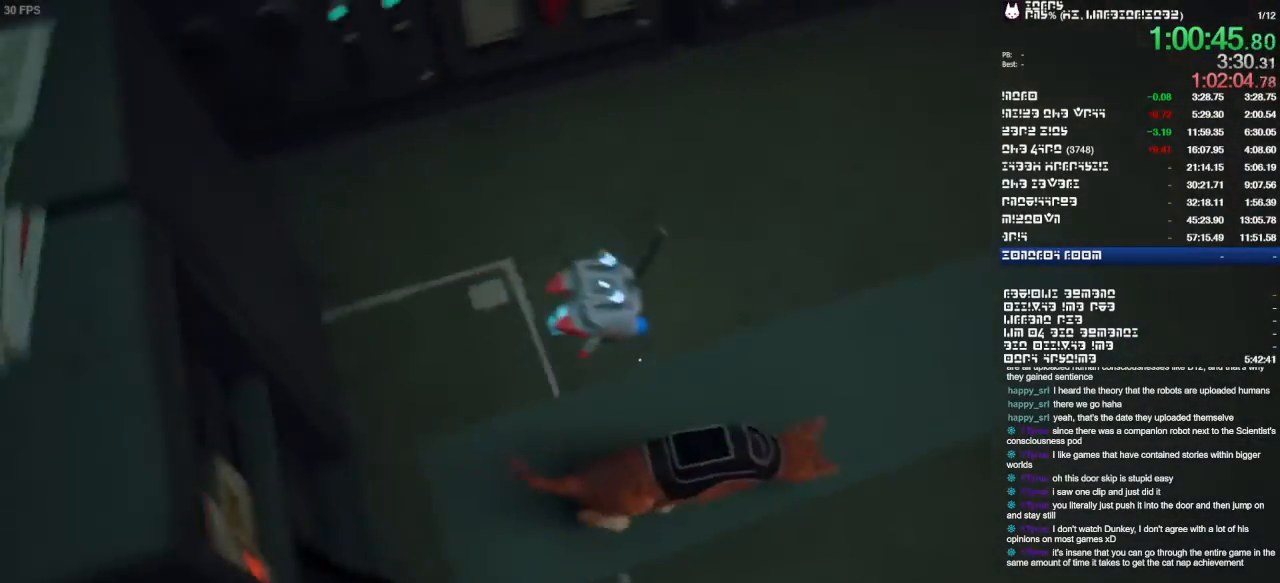
{"dt_ms": 500, "buttons": [], "left_stick": "up-left", "right_stick": "left"}
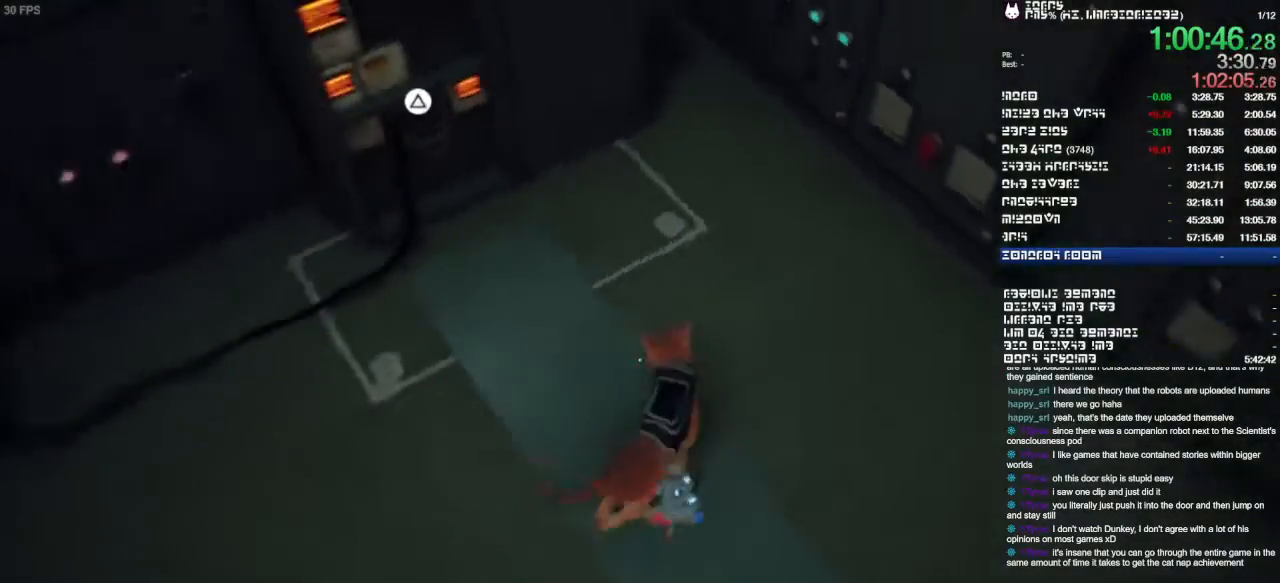
{"dt_ms": 500, "buttons": [], "left_stick": "up-left", "right_stick": "center", "events": [[100, "right_stick", "center"]]}
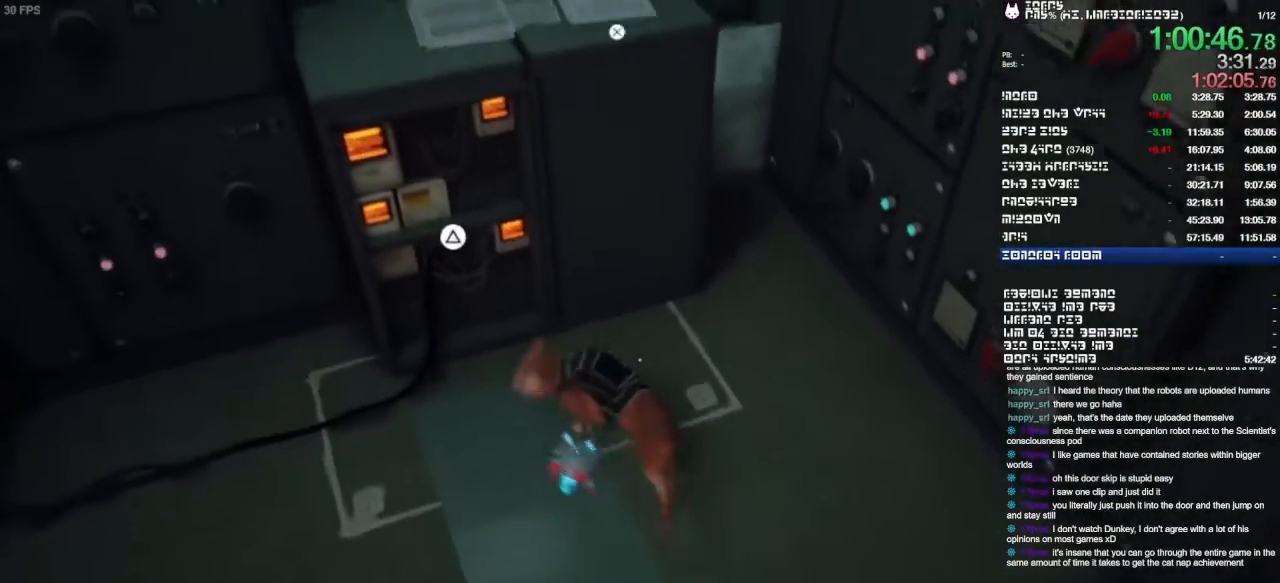
{"dt_ms": 500, "buttons": [], "left_stick": "center", "right_stick": "center", "events": [[200, "left_stick", "center"]]}
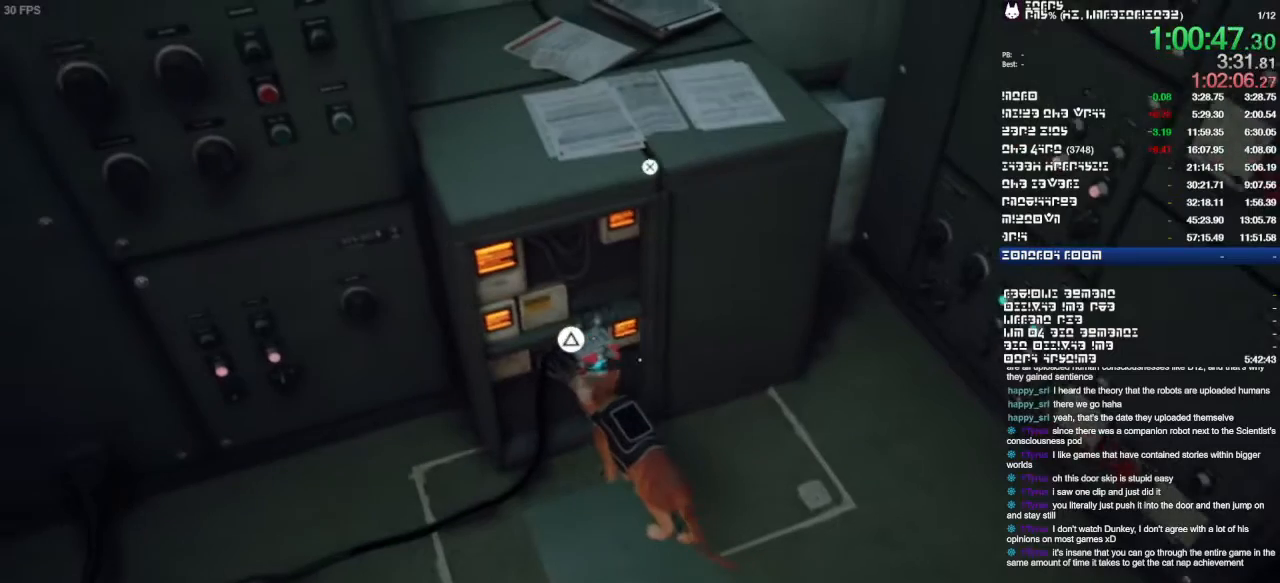
{"dt_ms": 500, "buttons": [], "left_stick": "center", "right_stick": "center", "events": []}
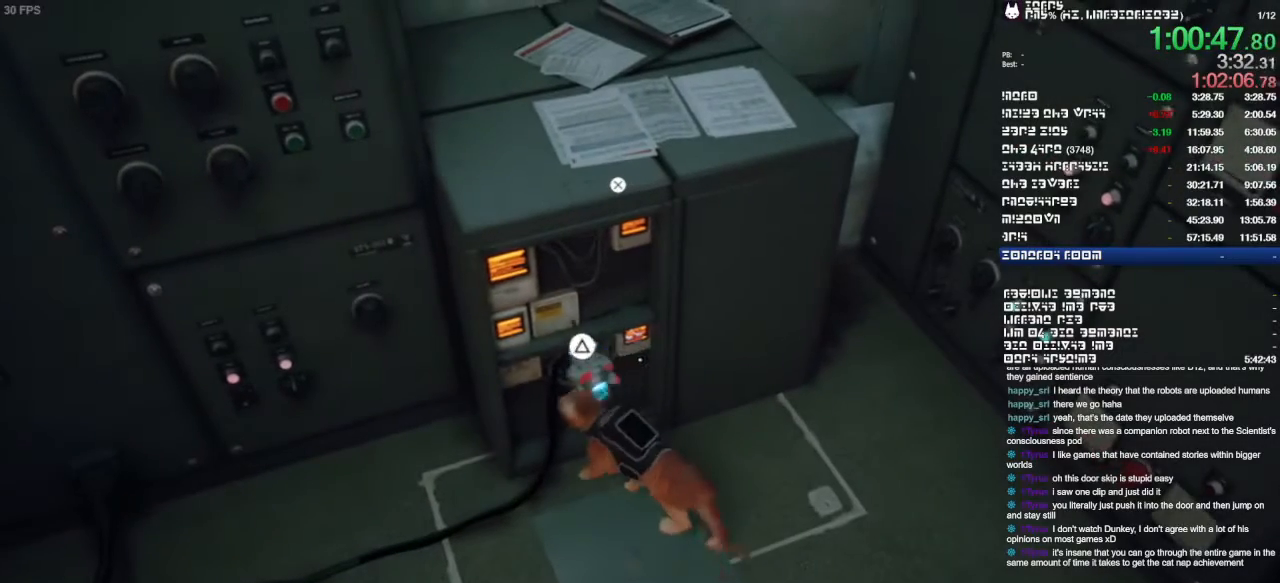
{"dt_ms": 500, "buttons": [], "left_stick": "center", "right_stick": "center"}
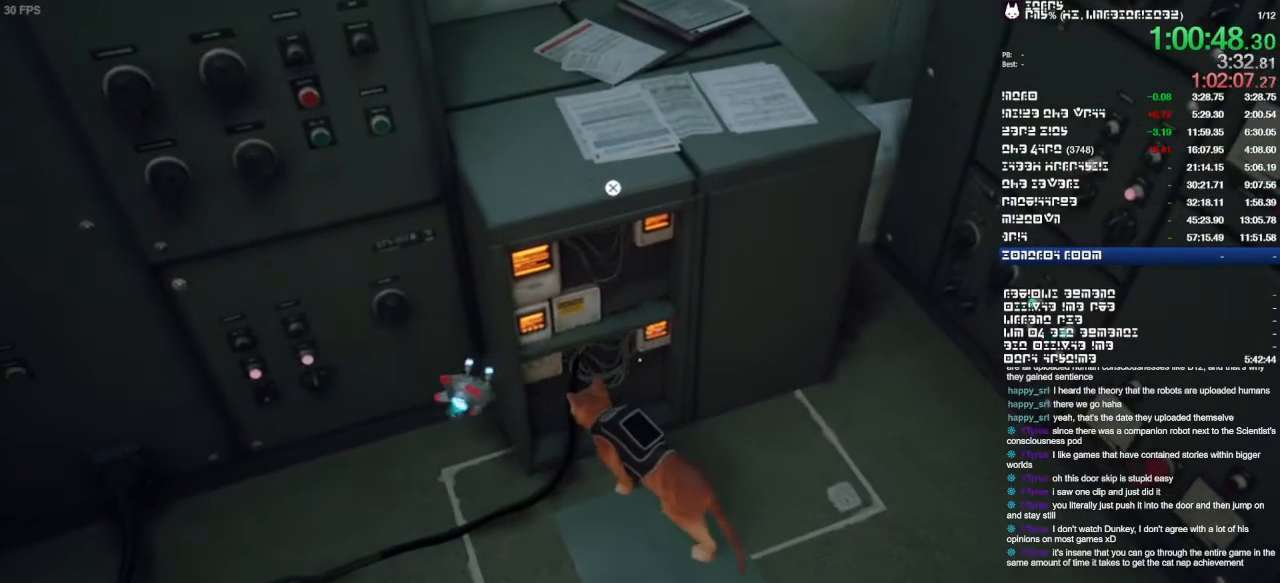
{"dt_ms": 500, "buttons": [], "left_stick": "center", "right_stick": "center", "events": []}
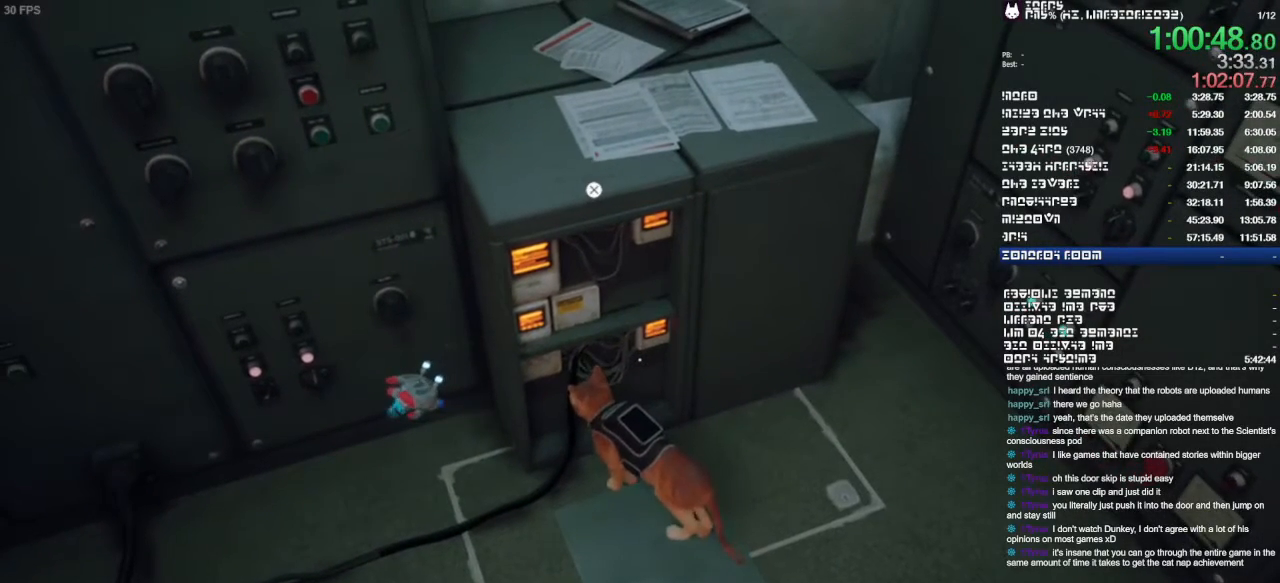
{"dt_ms": 1000, "buttons": [], "left_stick": "center", "right_stick": "center"}
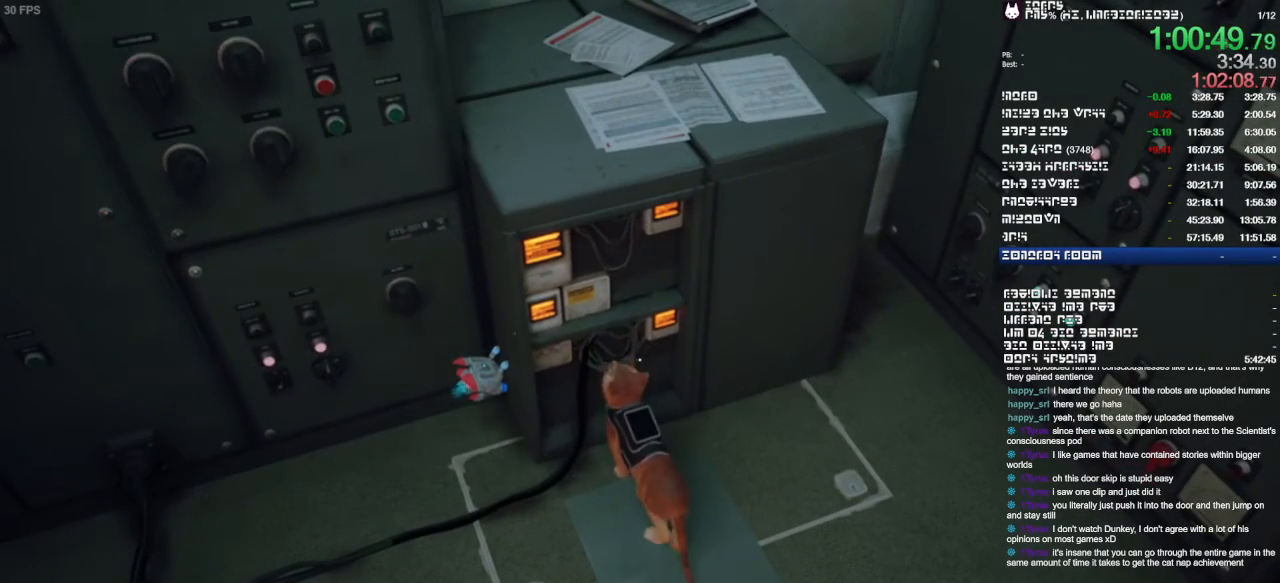
{"dt_ms": 500, "buttons": [], "left_stick": "center", "right_stick": "center"}
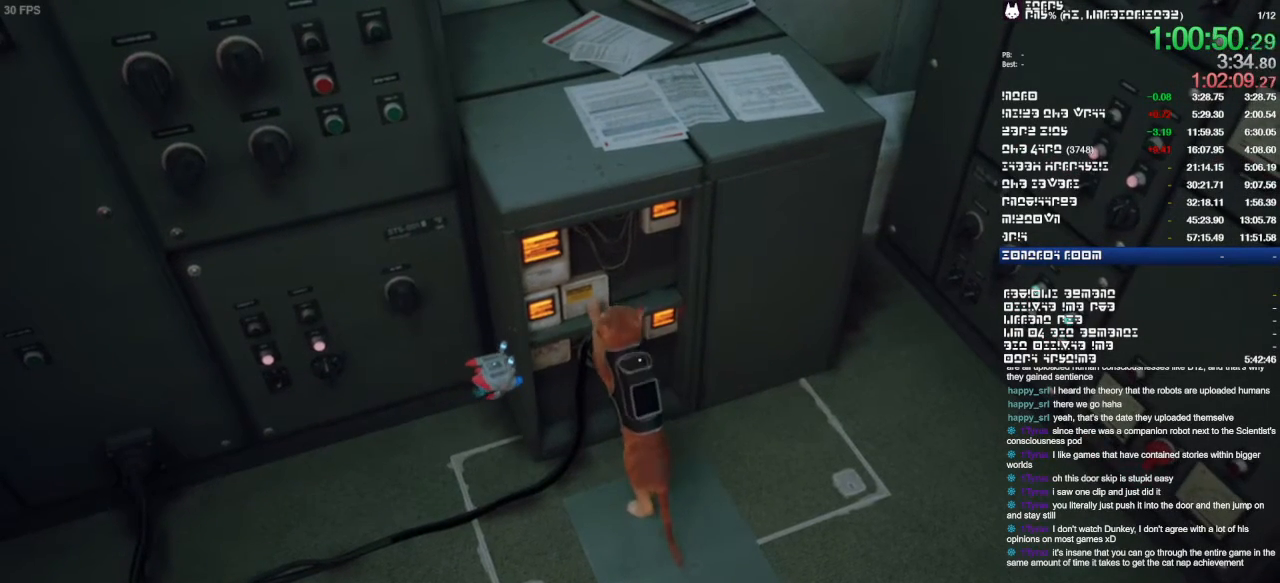
{"dt_ms": 500, "buttons": [], "left_stick": "center", "right_stick": "center", "events": []}